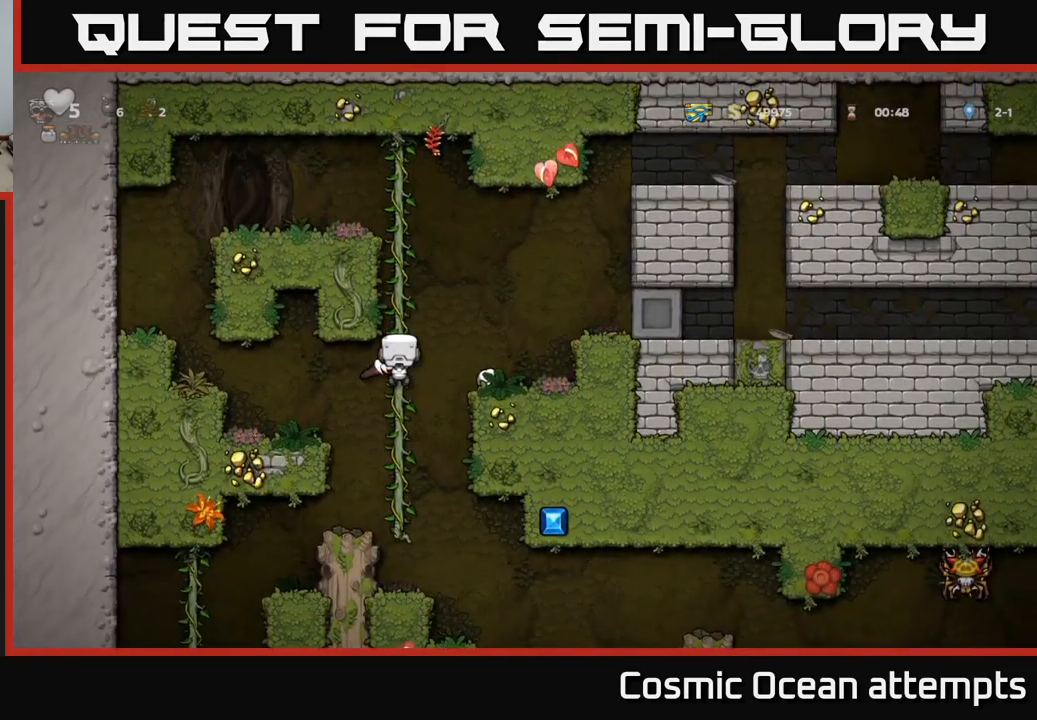
Gameplay with a controller (Xbox layout); each line is a JSON object with the inputs held at the frame after it. "events" lists button and stick changes between this image and that frame as [ms after this image, input, new state], when the widget could be followed in between.
{"buttons": [], "left_stick": "center", "right_stick": "center", "events": [[50, "A", "down"], [167, "A", "up"], [200, "DPAD_DOWN", "up"]]}
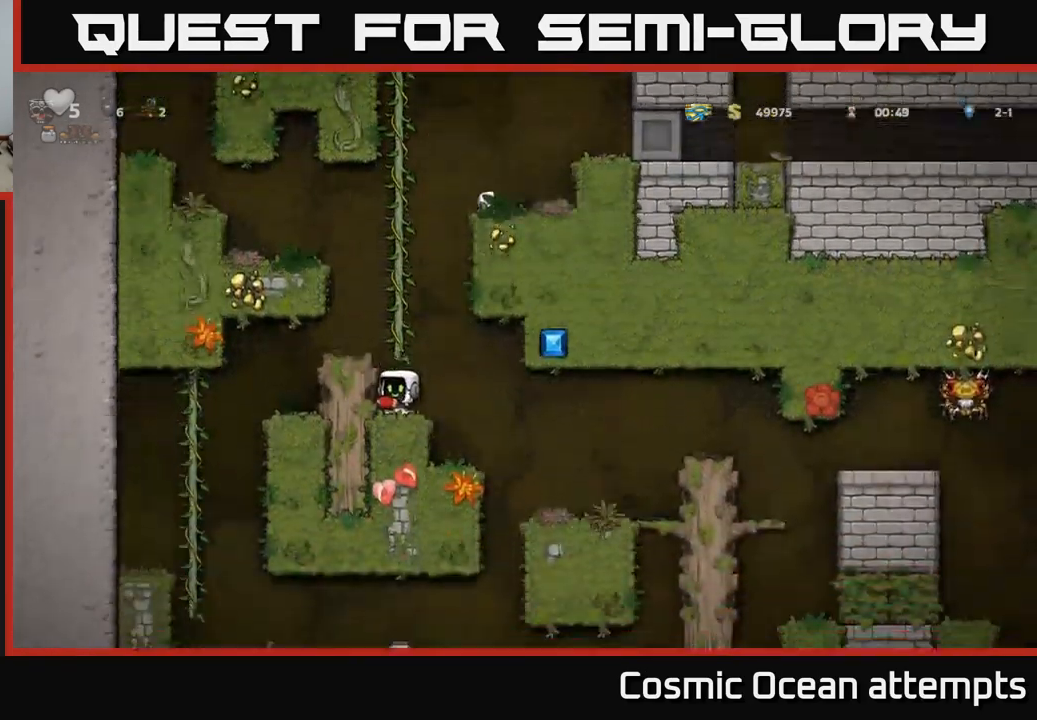
{"buttons": [], "left_stick": "center", "right_stick": "center", "events": [[133, "DPAD_RIGHT", "down"], [317, "DPAD_RIGHT", "up"]]}
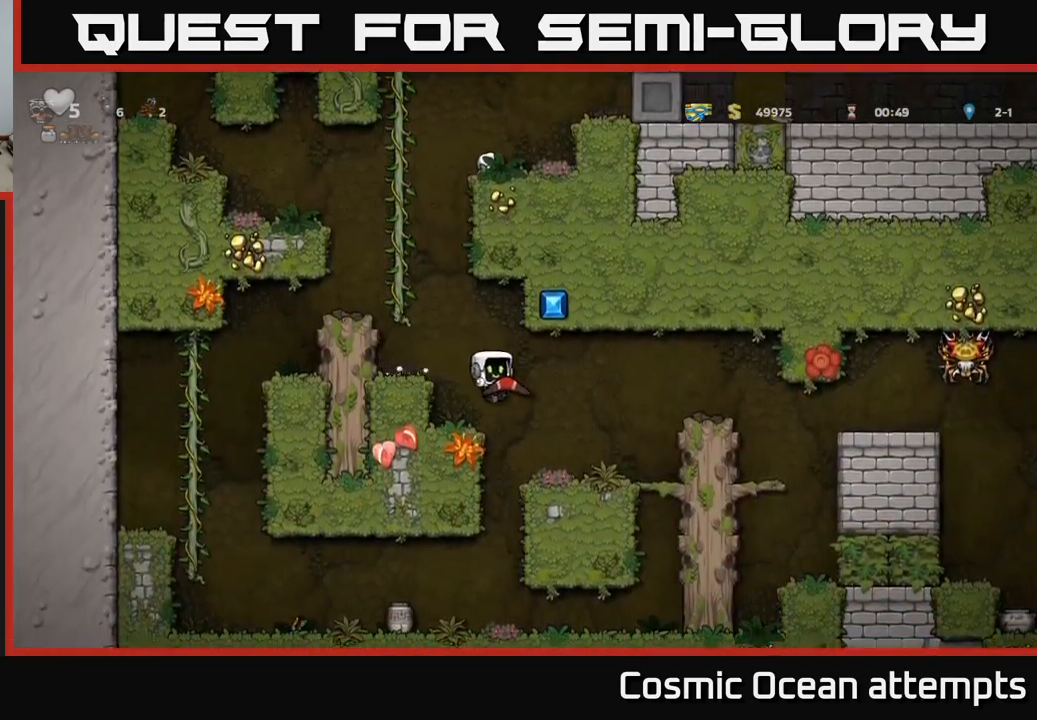
{"buttons": ["A"], "left_stick": "center", "right_stick": "center", "events": [[417, "DPAD_RIGHT", "down"], [450, "A", "down"], [483, "DPAD_RIGHT", "up"]]}
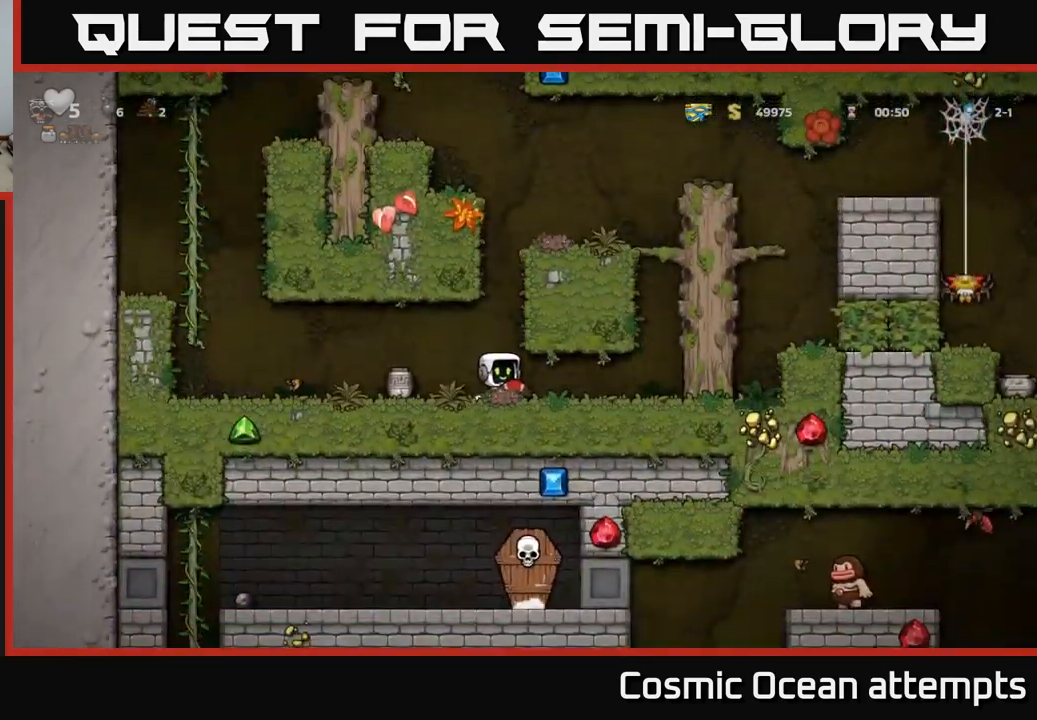
{"buttons": [], "left_stick": "center", "right_stick": "center", "events": [[167, "A", "up"]]}
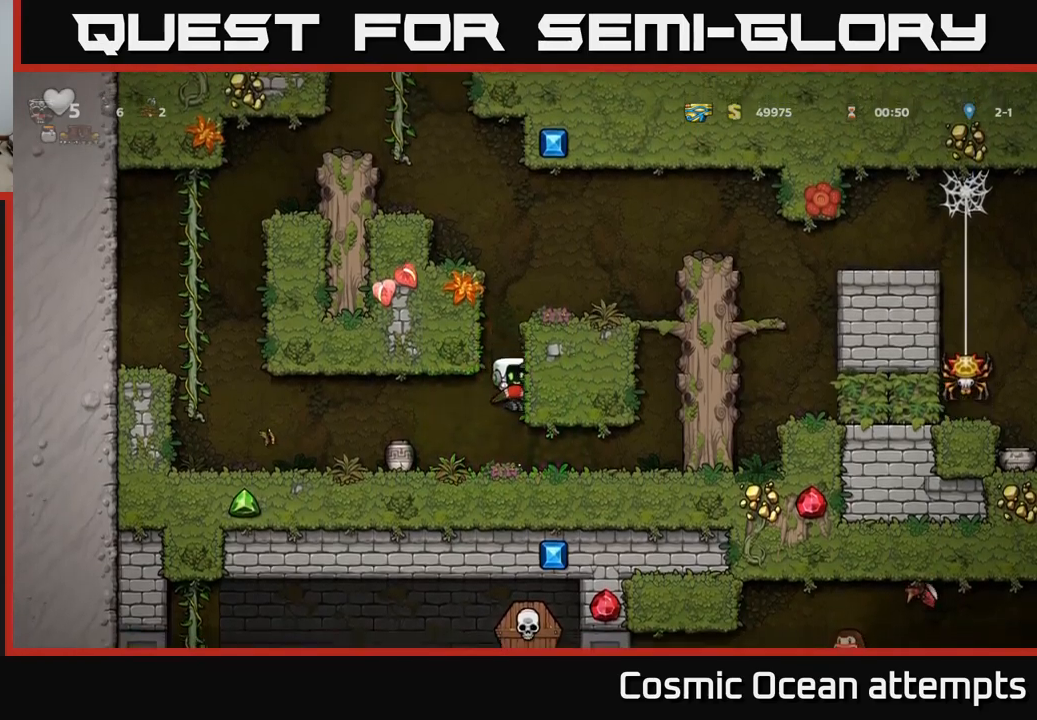
{"buttons": [], "left_stick": "center", "right_stick": "center", "events": [[150, "DPAD_LEFT", "down"], [200, "DPAD_LEFT", "up"], [200, "X", "down"], [367, "X", "up"]]}
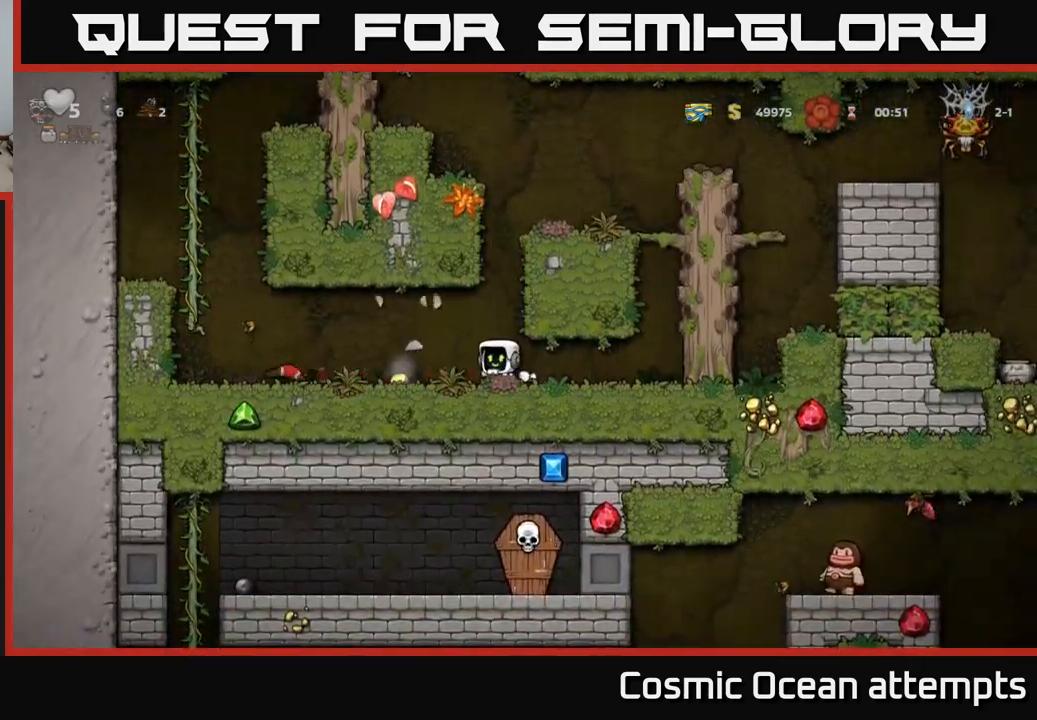
{"buttons": ["DPAD_LEFT"], "left_stick": "center", "right_stick": "center", "events": [[317, "DPAD_LEFT", "down"]]}
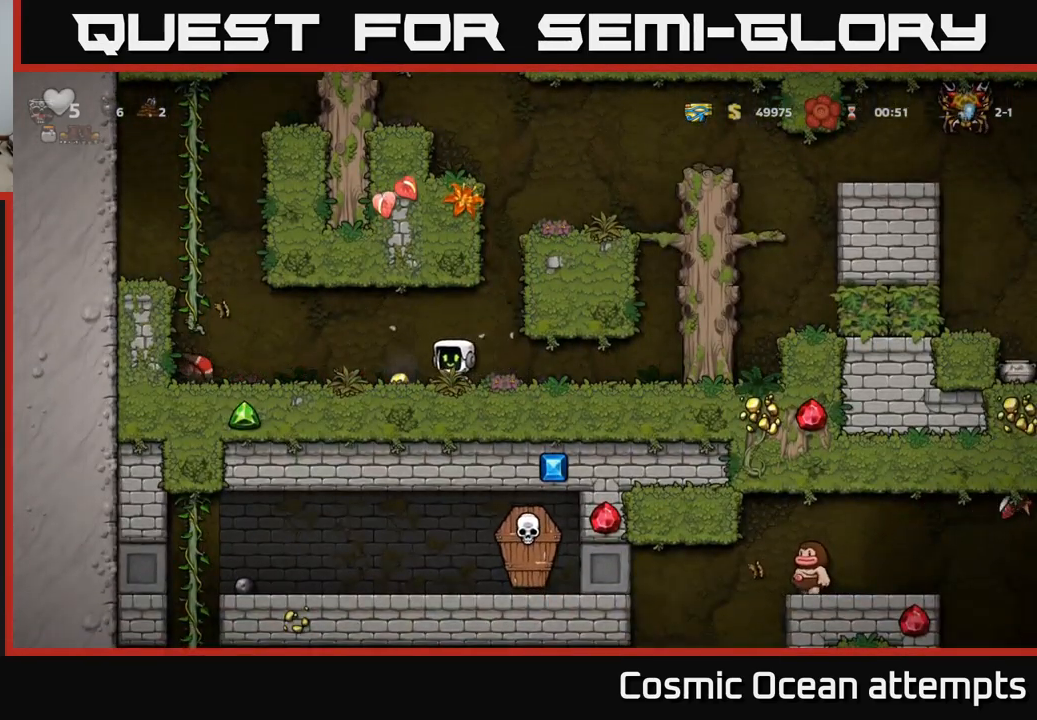
{"buttons": [], "left_stick": "center", "right_stick": "center", "events": [[84, "DPAD_LEFT", "up"], [134, "DPAD_RIGHT", "down"], [250, "DPAD_RIGHT", "up"]]}
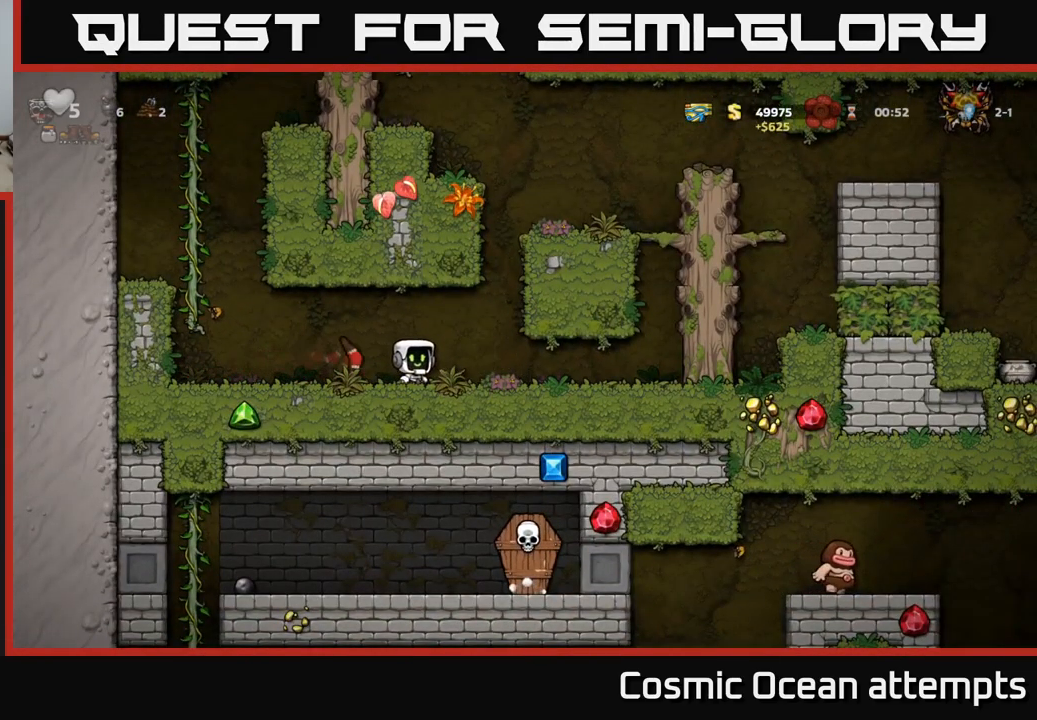
{"buttons": ["DPAD_RIGHT"], "left_stick": "center", "right_stick": "center", "events": [[200, "DPAD_RIGHT", "down"]]}
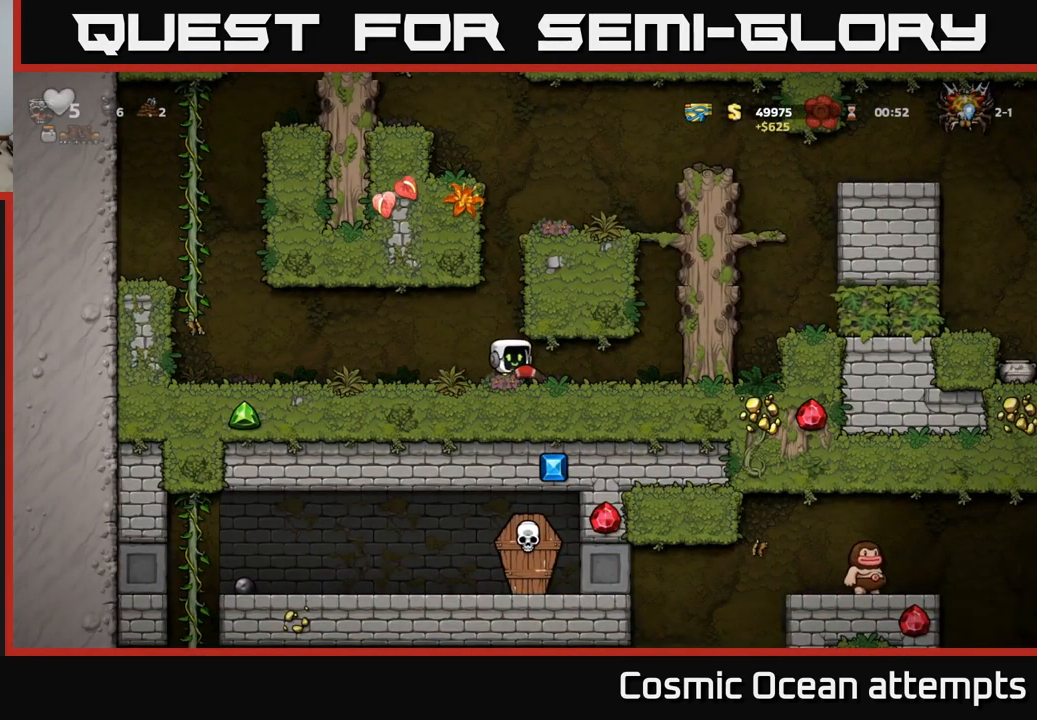
{"buttons": ["DPAD_RIGHT"], "left_stick": "center", "right_stick": "center", "events": [[317, "A", "down"], [484, "A", "up"]]}
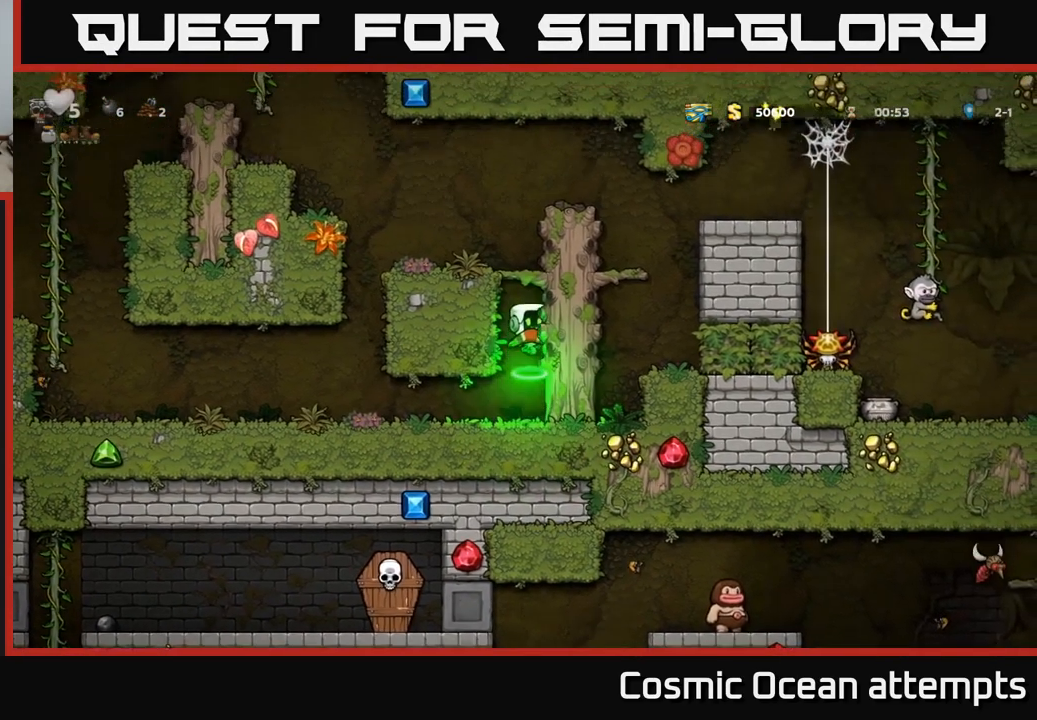
{"buttons": ["DPAD_RIGHT"], "left_stick": "center", "right_stick": "center", "events": [[167, "A", "down"], [317, "A", "up"]]}
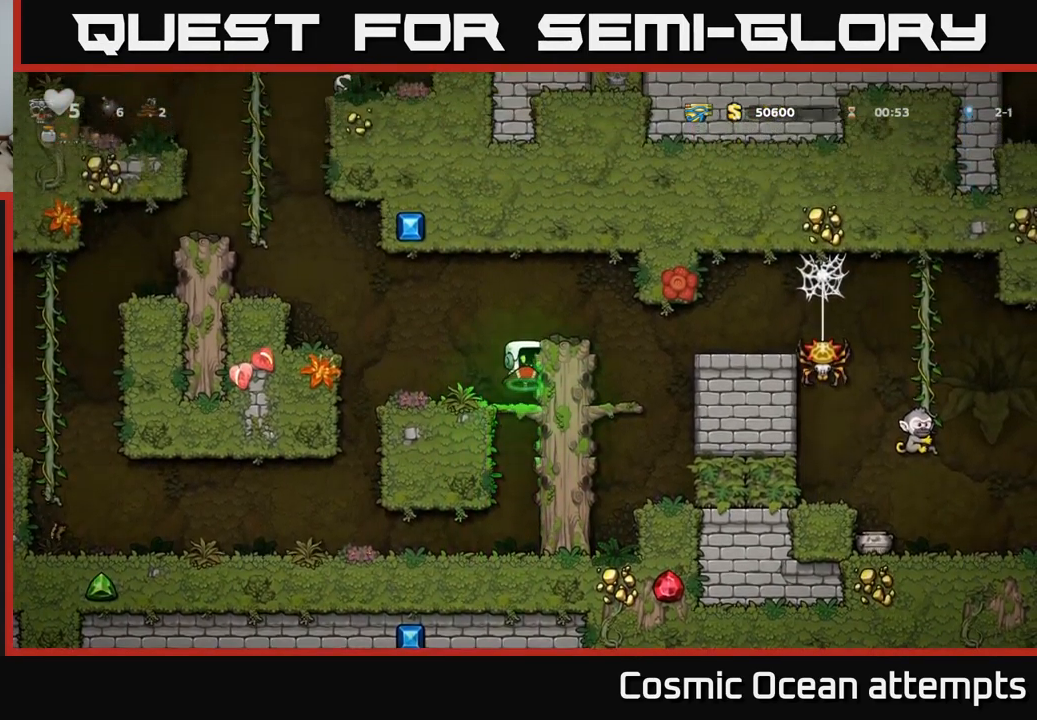
{"buttons": [], "left_stick": "center", "right_stick": "center", "events": [[34, "A", "down"], [234, "A", "up"], [267, "DPAD_RIGHT", "up"]]}
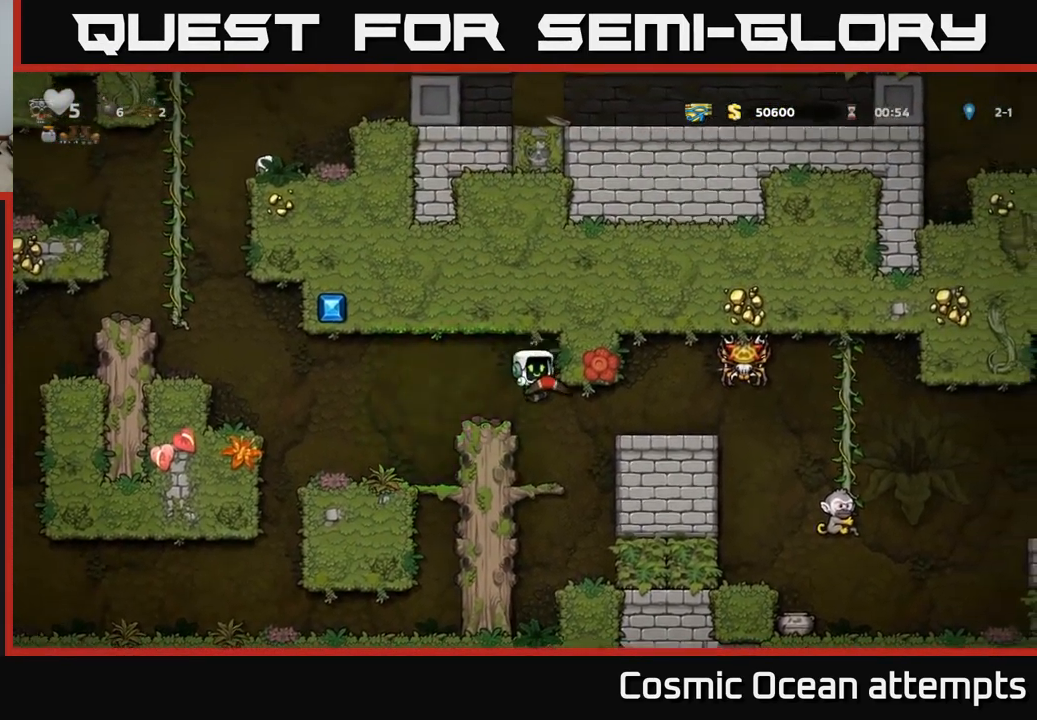
{"buttons": ["A", "DPAD_RIGHT"], "left_stick": "center", "right_stick": "center", "events": [[350, "DPAD_RIGHT", "down"], [400, "A", "down"]]}
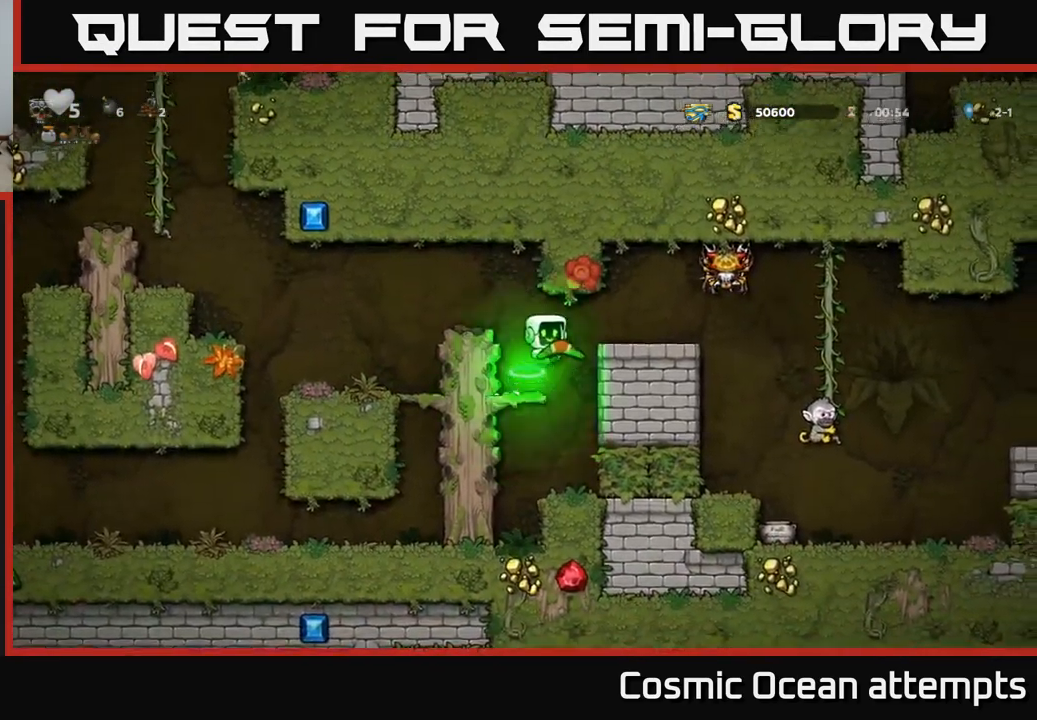
{"buttons": [], "left_stick": "center", "right_stick": "center", "events": [[34, "A", "up"], [34, "DPAD_RIGHT", "up"], [117, "X", "down"], [184, "X", "up"]]}
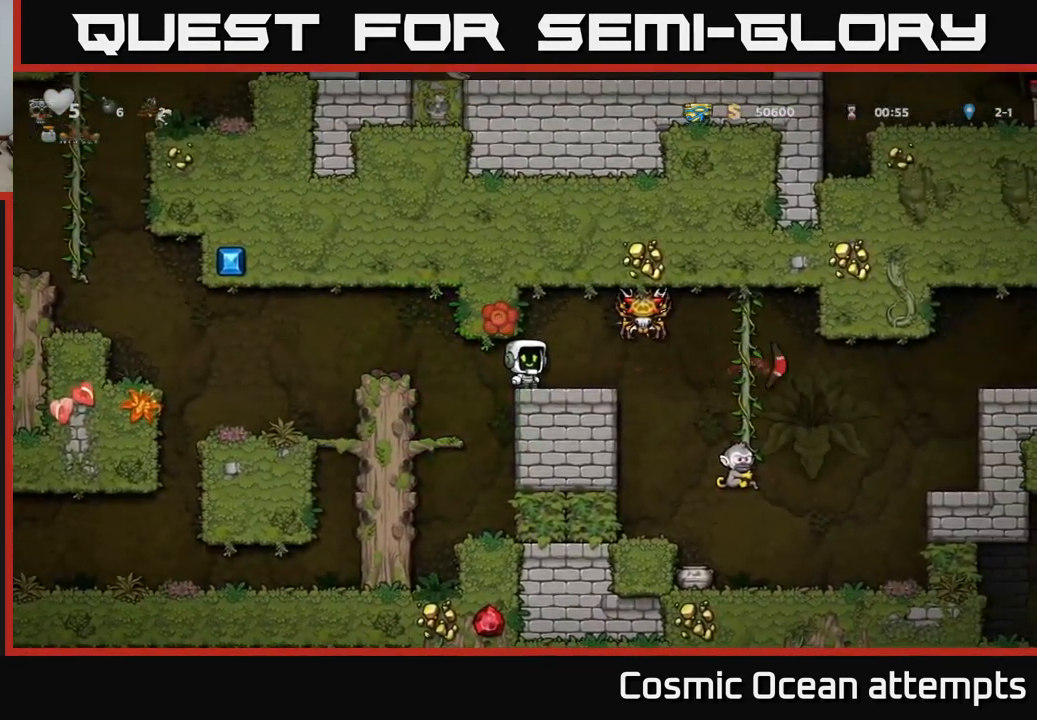
{"buttons": [], "left_stick": "center", "right_stick": "center", "events": []}
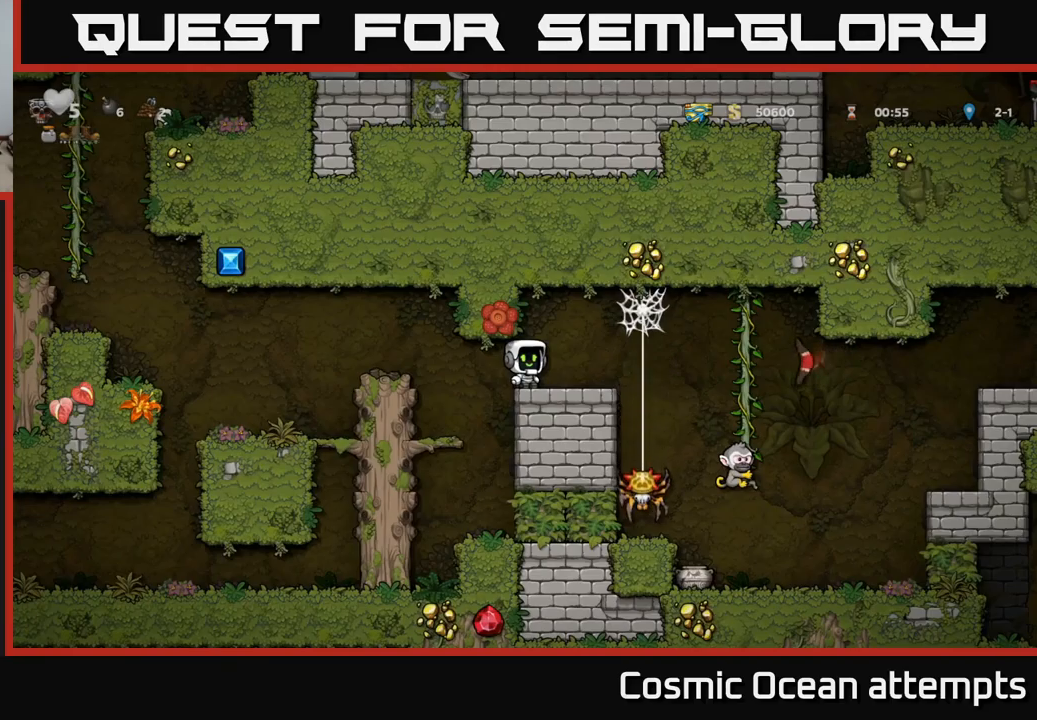
{"buttons": ["DPAD_RIGHT"], "left_stick": "center", "right_stick": "center", "events": [[84, "DPAD_RIGHT", "down"], [284, "DPAD_RIGHT", "up"], [500, "DPAD_RIGHT", "down"]]}
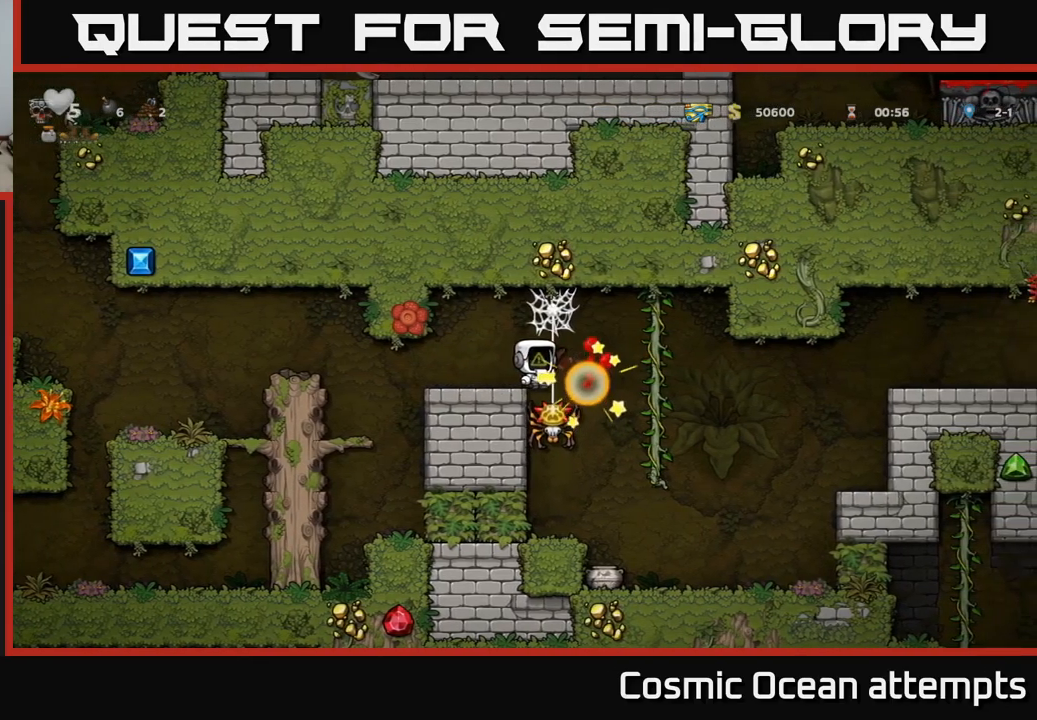
{"buttons": [], "left_stick": "center", "right_stick": "center", "events": [[50, "DPAD_RIGHT", "up"]]}
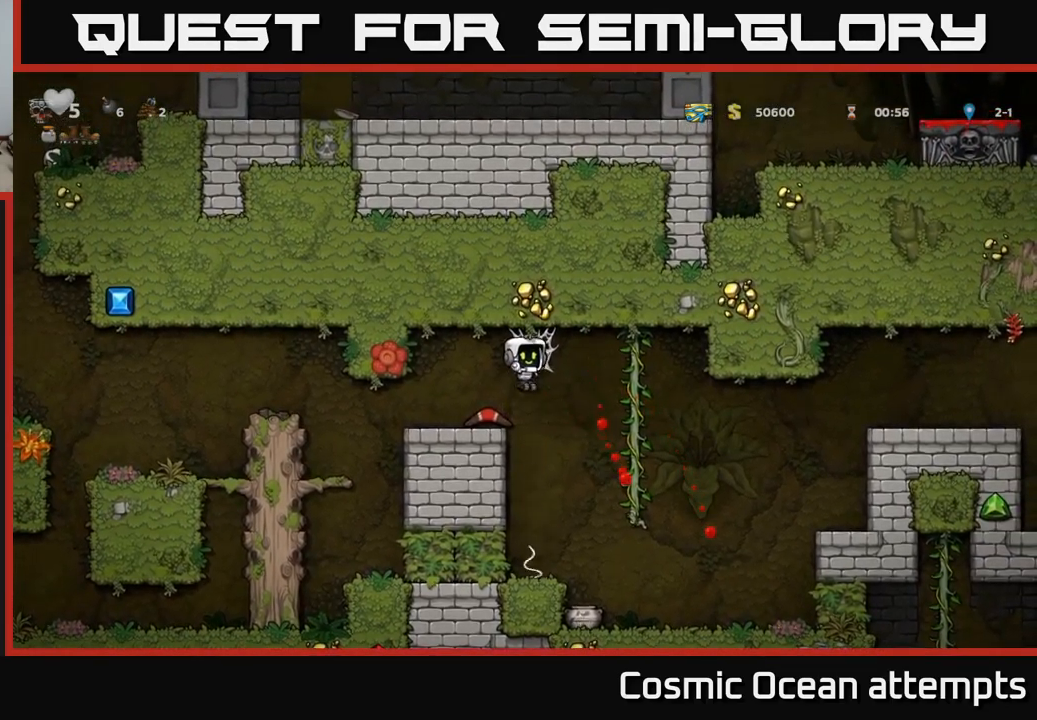
{"buttons": ["DPAD_RIGHT"], "left_stick": "center", "right_stick": "center", "events": [[17, "DPAD_RIGHT", "down"], [134, "A", "down"], [217, "A", "up"]]}
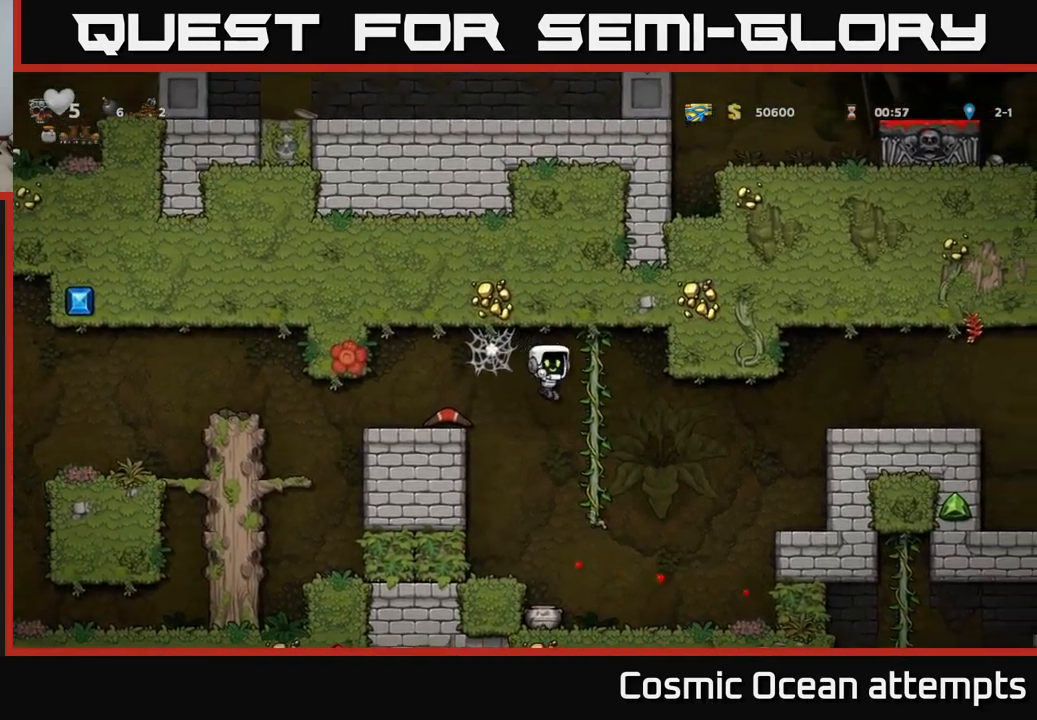
{"buttons": ["DPAD_RIGHT"], "left_stick": "center", "right_stick": "center", "events": [[217, "DPAD_RIGHT", "up"], [250, "DPAD_LEFT", "down"], [400, "DPAD_LEFT", "up"], [434, "DPAD_RIGHT", "down"]]}
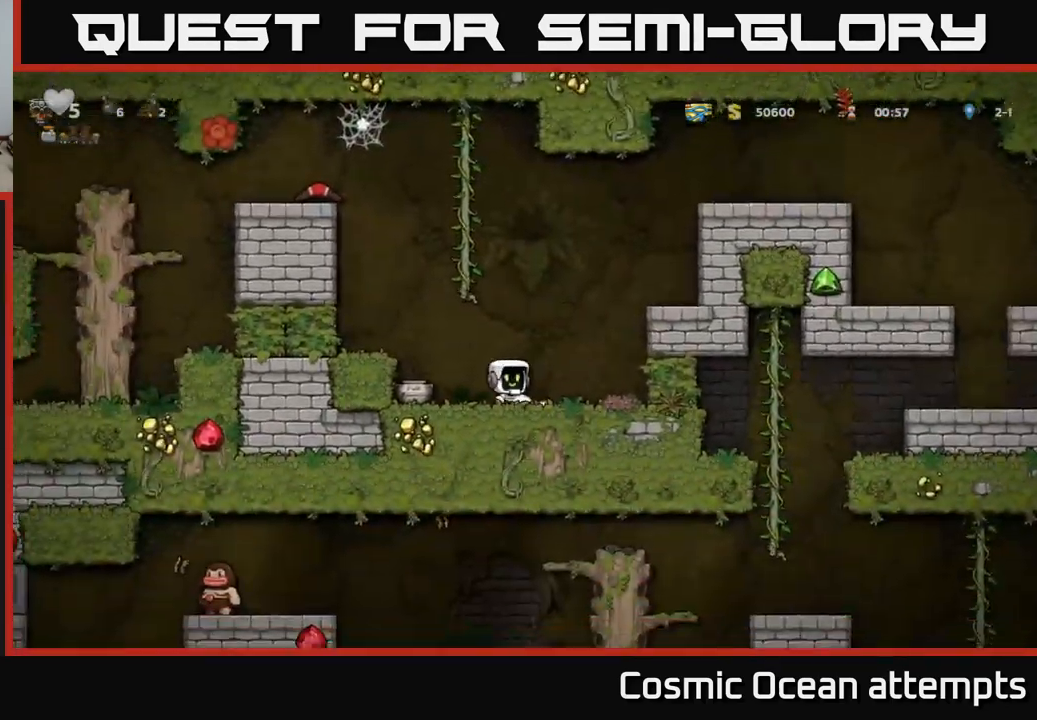
{"buttons": ["DPAD_LEFT"], "left_stick": "center", "right_stick": "center", "events": [[367, "DPAD_RIGHT", "up"], [400, "DPAD_LEFT", "down"]]}
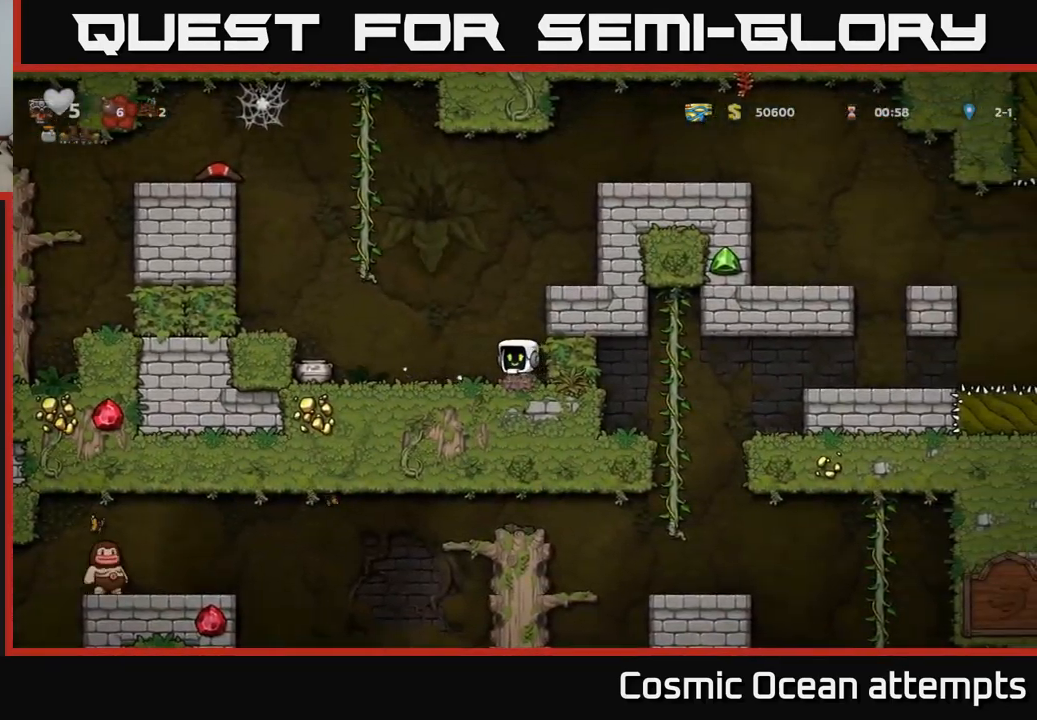
{"buttons": ["DPAD_DOWN"], "left_stick": "center", "right_stick": "center", "events": [[434, "DPAD_DOWN", "down"], [467, "DPAD_LEFT", "up"]]}
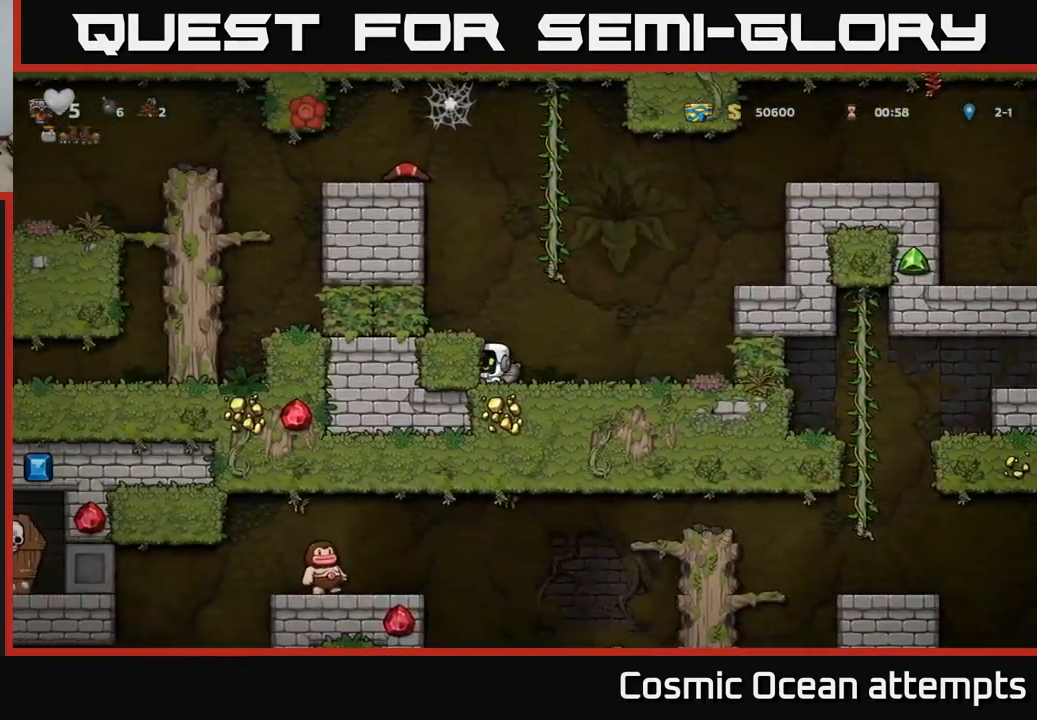
{"buttons": ["DPAD_LEFT"], "left_stick": "center", "right_stick": "center"}
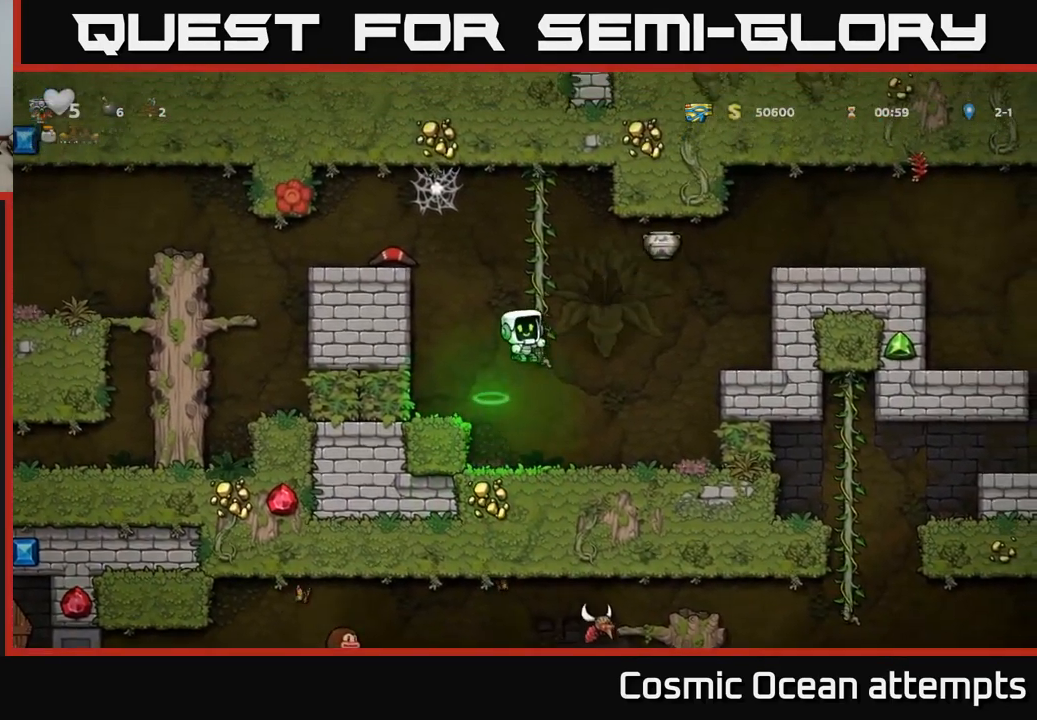
{"buttons": [], "left_stick": "center", "right_stick": "center", "events": [[150, "DPAD_LEFT", "up"]]}
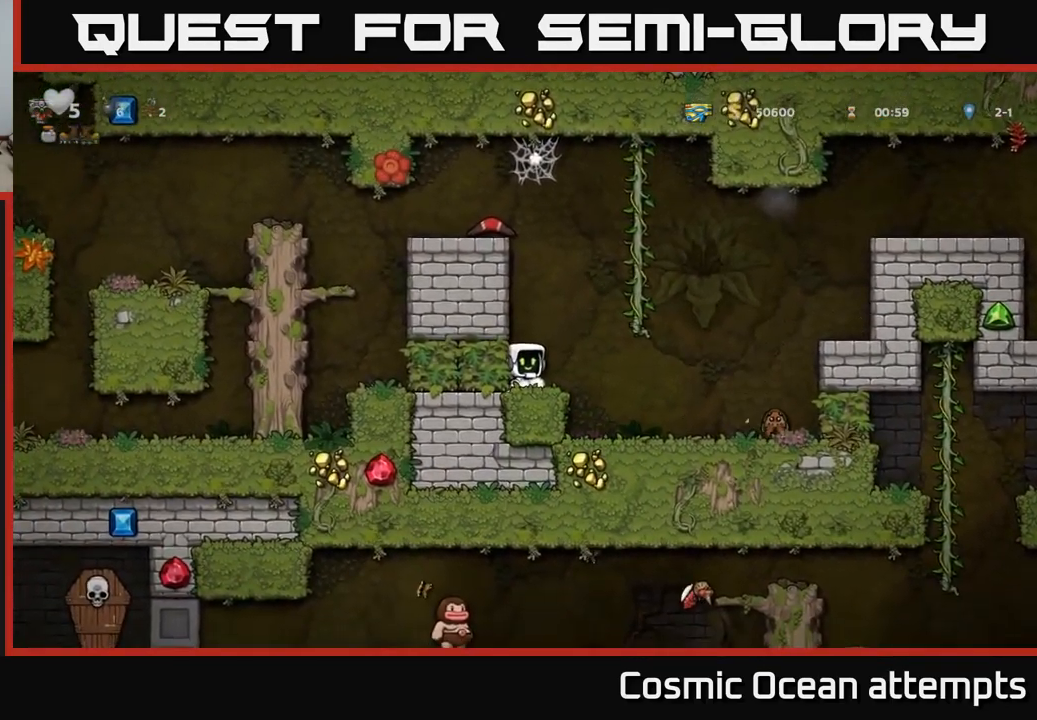
{"buttons": ["DPAD_RIGHT"], "left_stick": "center", "right_stick": "center", "events": [[50, "A", "down"], [50, "DPAD_RIGHT", "down"], [300, "A", "up"]]}
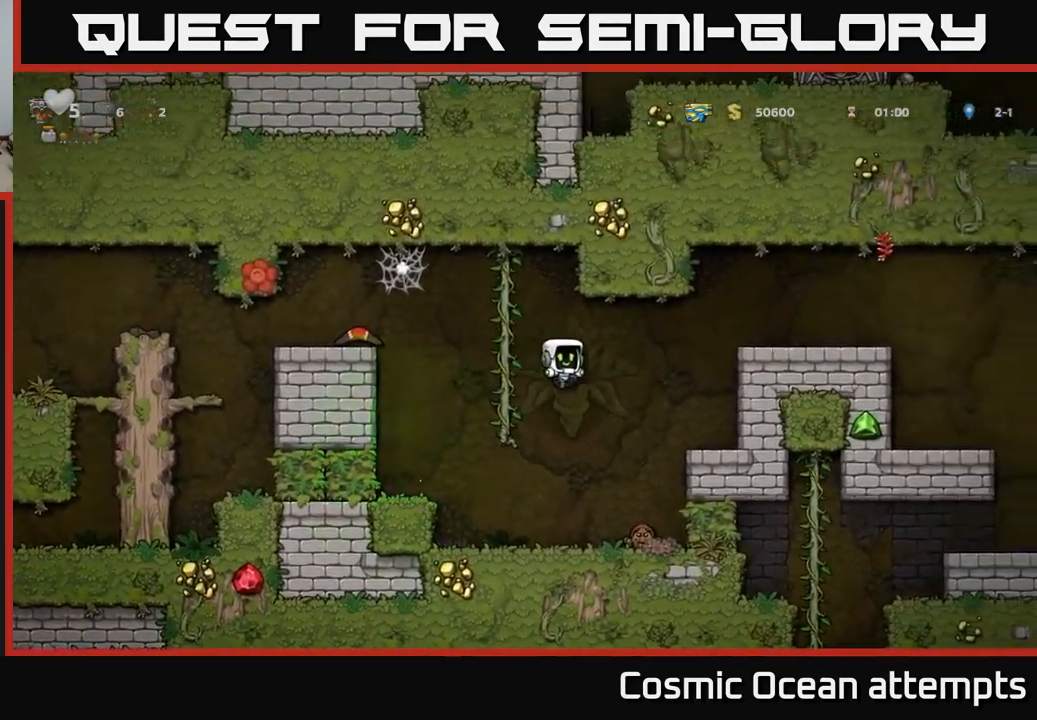
{"buttons": [], "left_stick": "center", "right_stick": "center", "events": [[67, "DPAD_RIGHT", "up"]]}
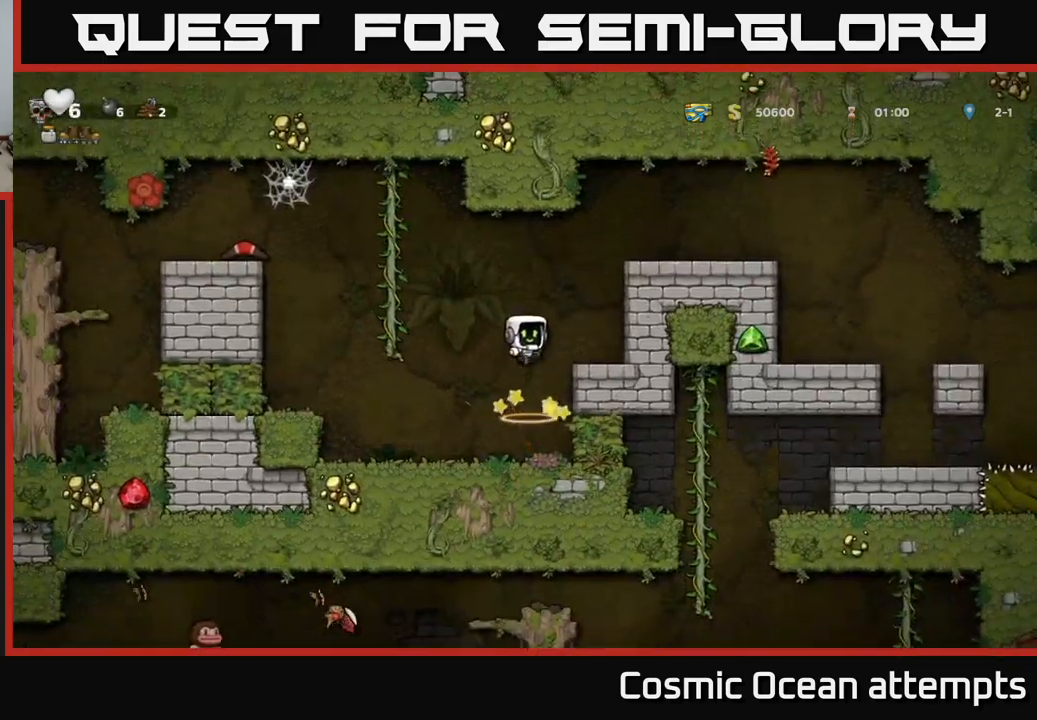
{"buttons": ["DPAD_LEFT"], "left_stick": "center", "right_stick": "center", "events": [[450, "DPAD_LEFT", "down"]]}
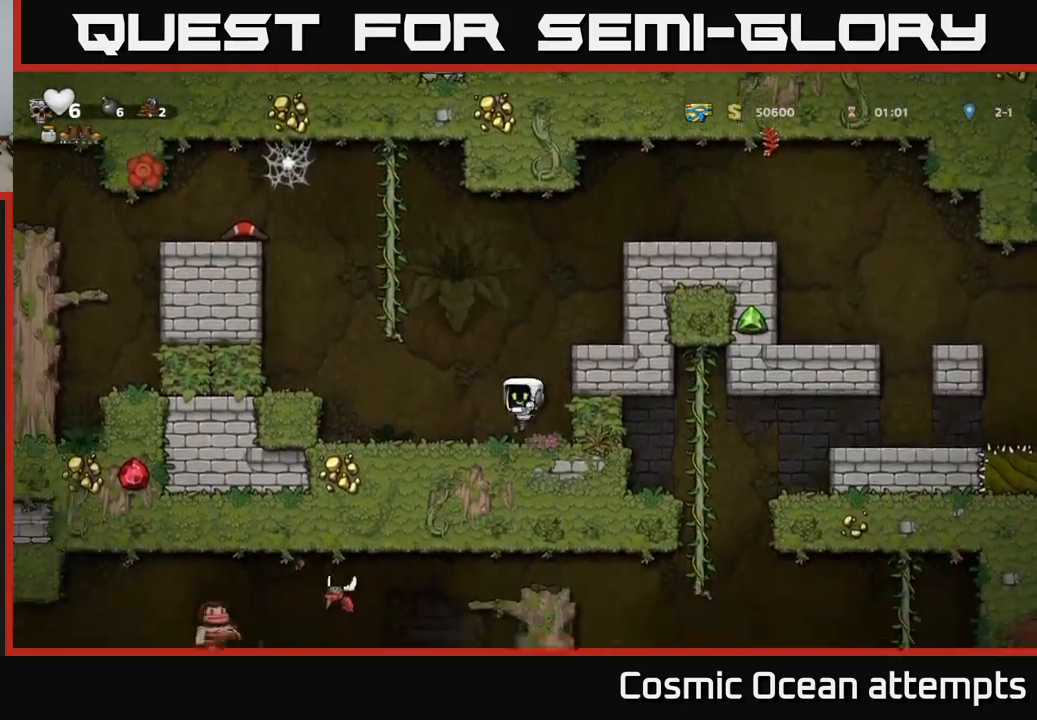
{"buttons": ["DPAD_UP"], "left_stick": "center", "right_stick": "center", "events": [[117, "A", "down"], [150, "DPAD_UP", "down"], [200, "DPAD_LEFT", "up"], [400, "A", "up"]]}
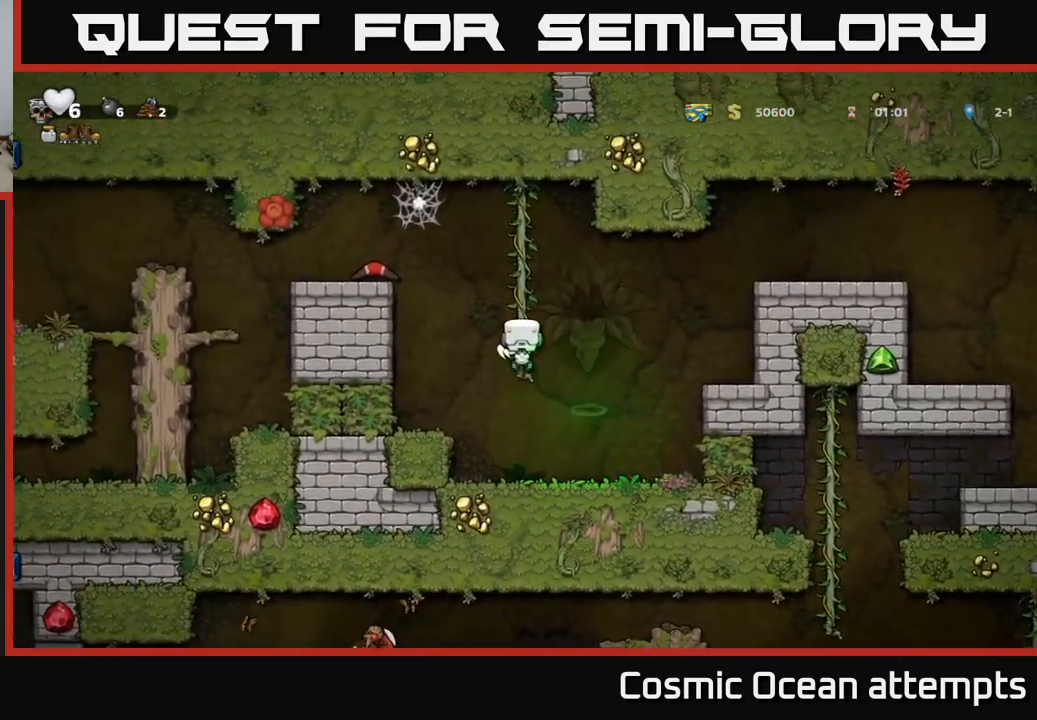
{"buttons": ["DPAD_LEFT"], "left_stick": "center", "right_stick": "center", "events": [[17, "DPAD_LEFT", "down"], [33, "DPAD_UP", "up"], [67, "A", "down"], [217, "A", "up"]]}
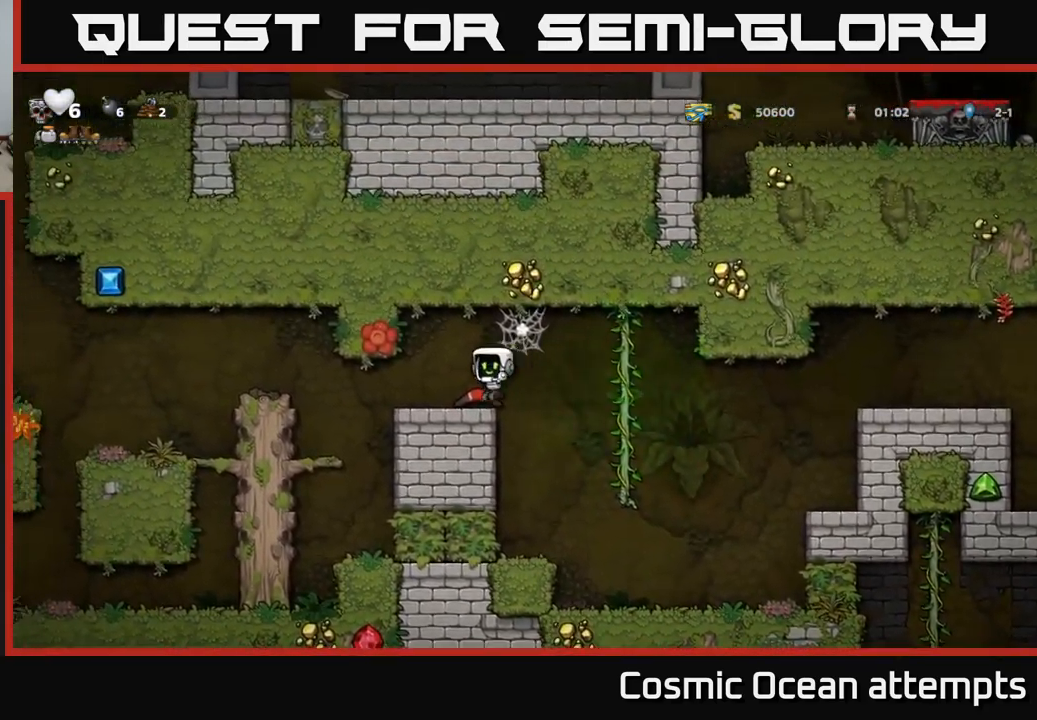
{"buttons": [], "left_stick": "center", "right_stick": "center", "events": [[200, "DPAD_LEFT", "up"], [233, "DPAD_RIGHT", "down"], [467, "DPAD_RIGHT", "up"]]}
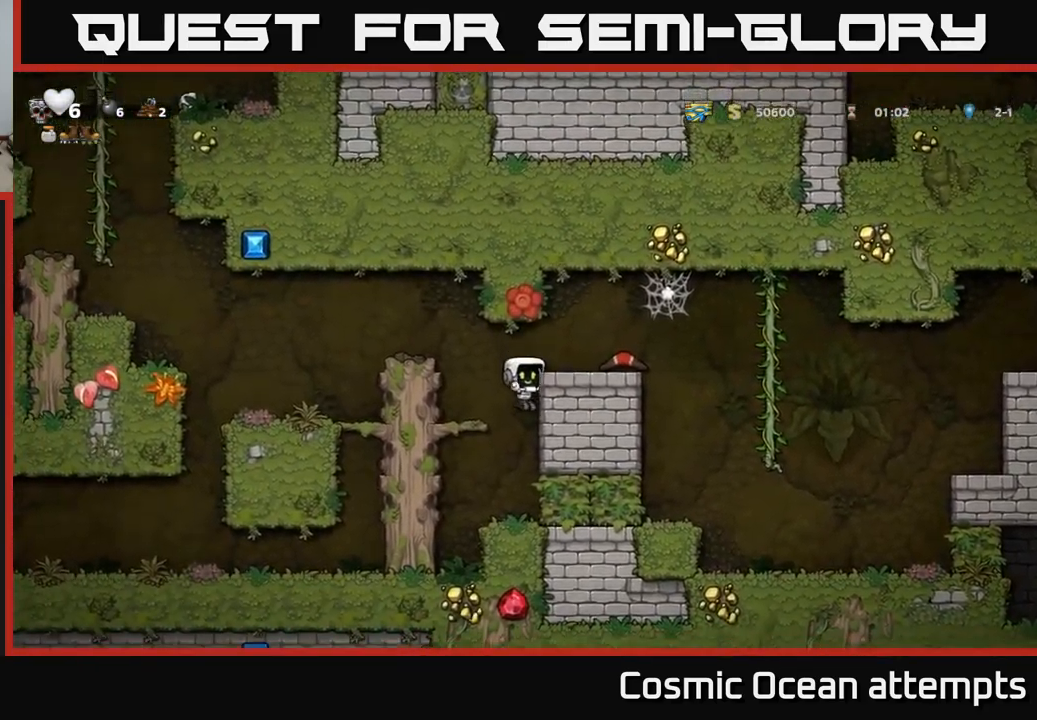
{"buttons": [], "left_stick": "center", "right_stick": "center", "events": [[317, "A", "down"], [333, "DPAD_RIGHT", "down"], [450, "A", "up"], [467, "DPAD_RIGHT", "up"]]}
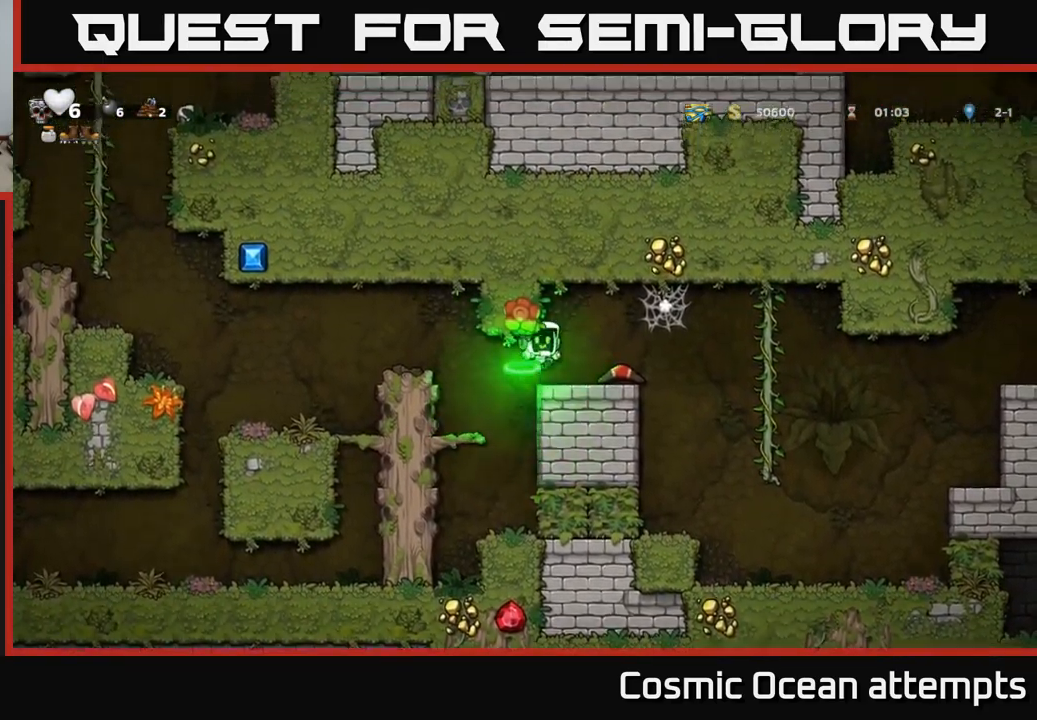
{"buttons": ["X", "DPAD_DOWN"], "left_stick": "center", "right_stick": "center", "events": [[233, "DPAD_RIGHT", "down"], [383, "DPAD_RIGHT", "up"], [400, "DPAD_DOWN", "down"], [483, "X", "down"]]}